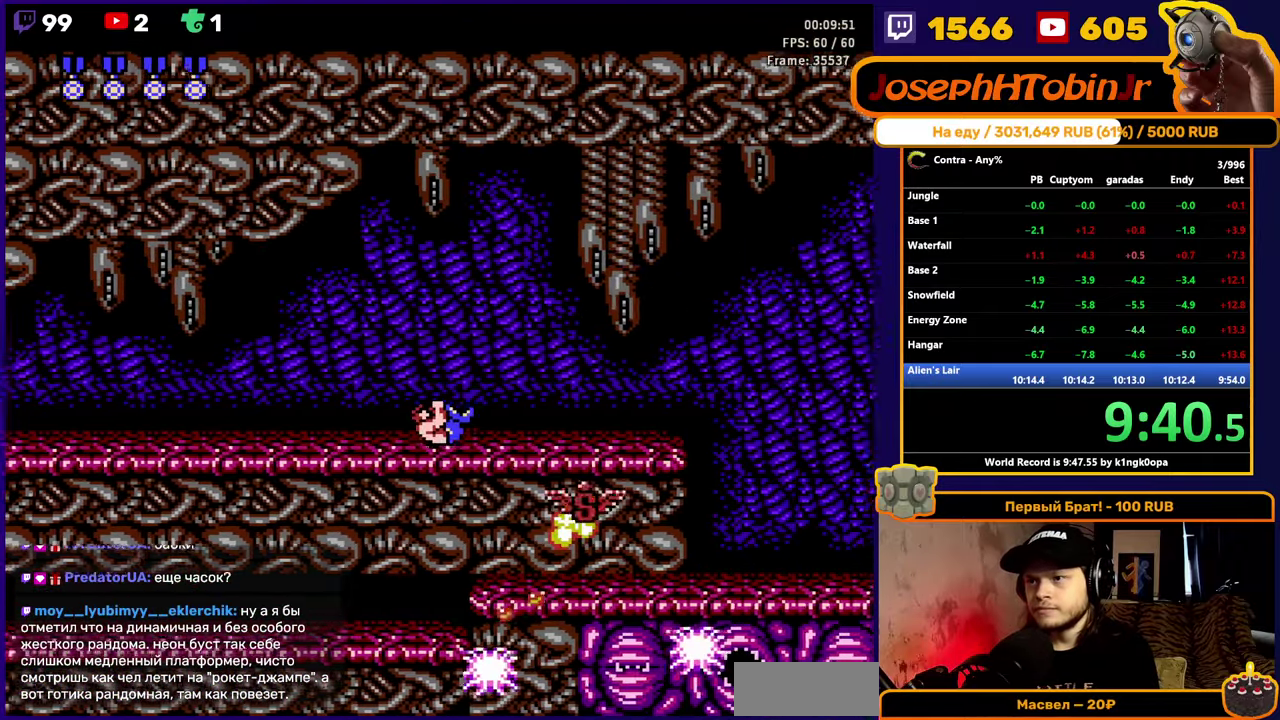
Gameplay with a controller (Nintendo layout); each line is a JSON object with the inputs held at the frame after it. "events" lists button and stick changes between this image and that frame as [ms after this image, input, new state], when the widget could be followed in between. Not read: L3 R3.
{"buttons": ["B", "DPAD_DOWN", "DPAD_RIGHT"], "events": [[84, "B", "down"], [150, "B", "up"], [217, "B", "down"], [284, "B", "up"], [350, "B", "down"]]}
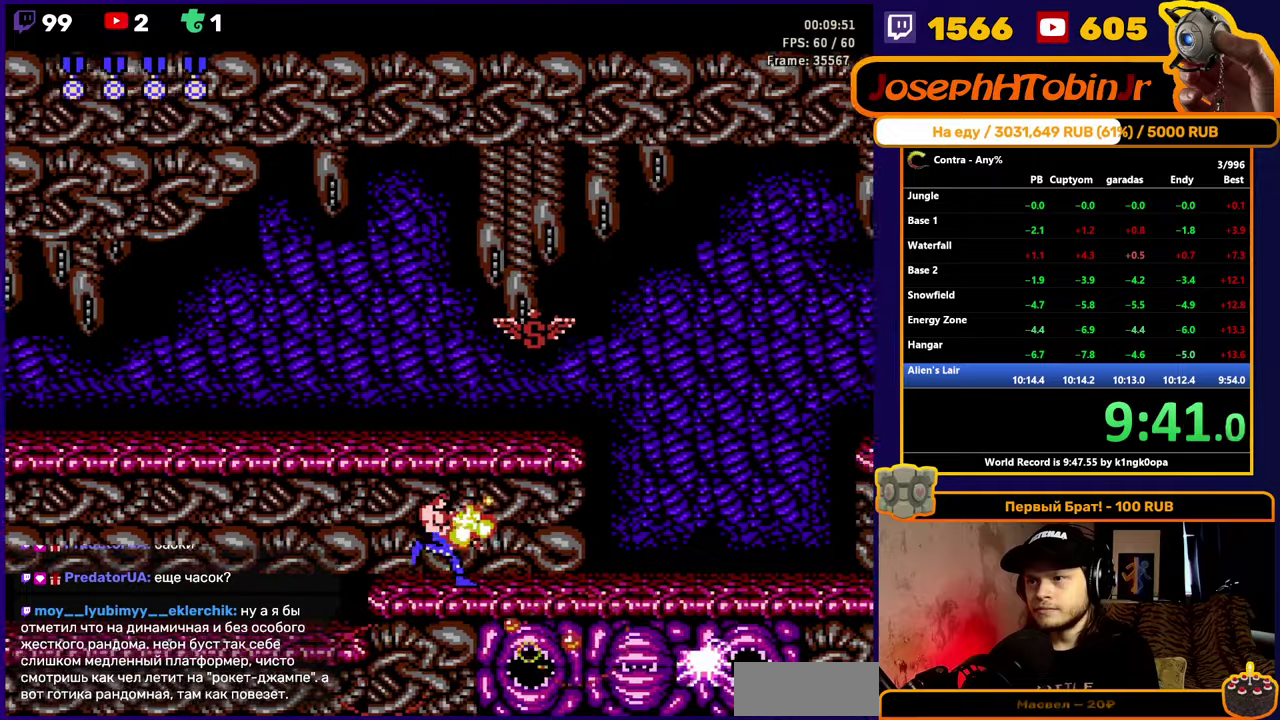
{"buttons": ["DPAD_DOWN", "DPAD_RIGHT"], "events": [[33, "B", "up"], [83, "B", "down"], [150, "B", "up"], [200, "B", "down"], [266, "B", "up"], [316, "B", "down"], [366, "B", "up"], [433, "B", "down"], [500, "B", "up"]]}
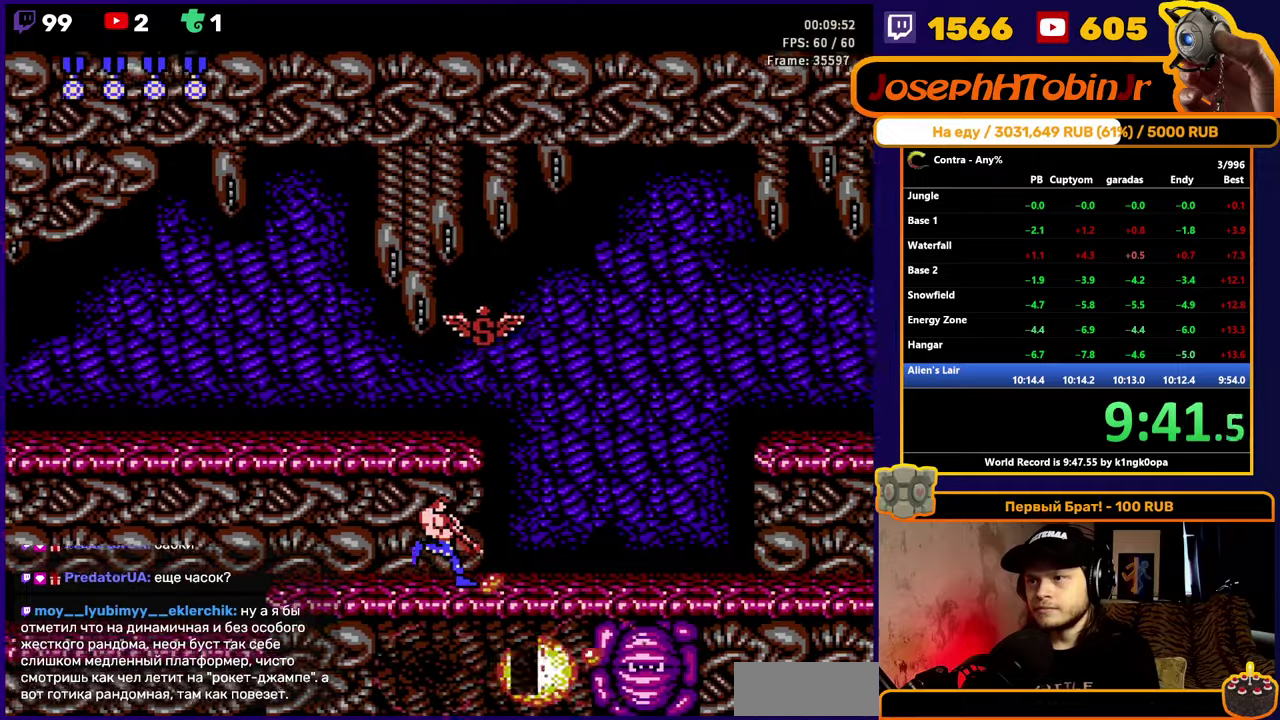
{"buttons": ["B", "DPAD_DOWN", "DPAD_RIGHT"], "events": [[50, "B", "down"], [116, "B", "up"], [166, "B", "down"], [233, "B", "up"], [283, "B", "down"], [350, "B", "up"], [400, "B", "down"], [450, "B", "up"], [500, "B", "down"]]}
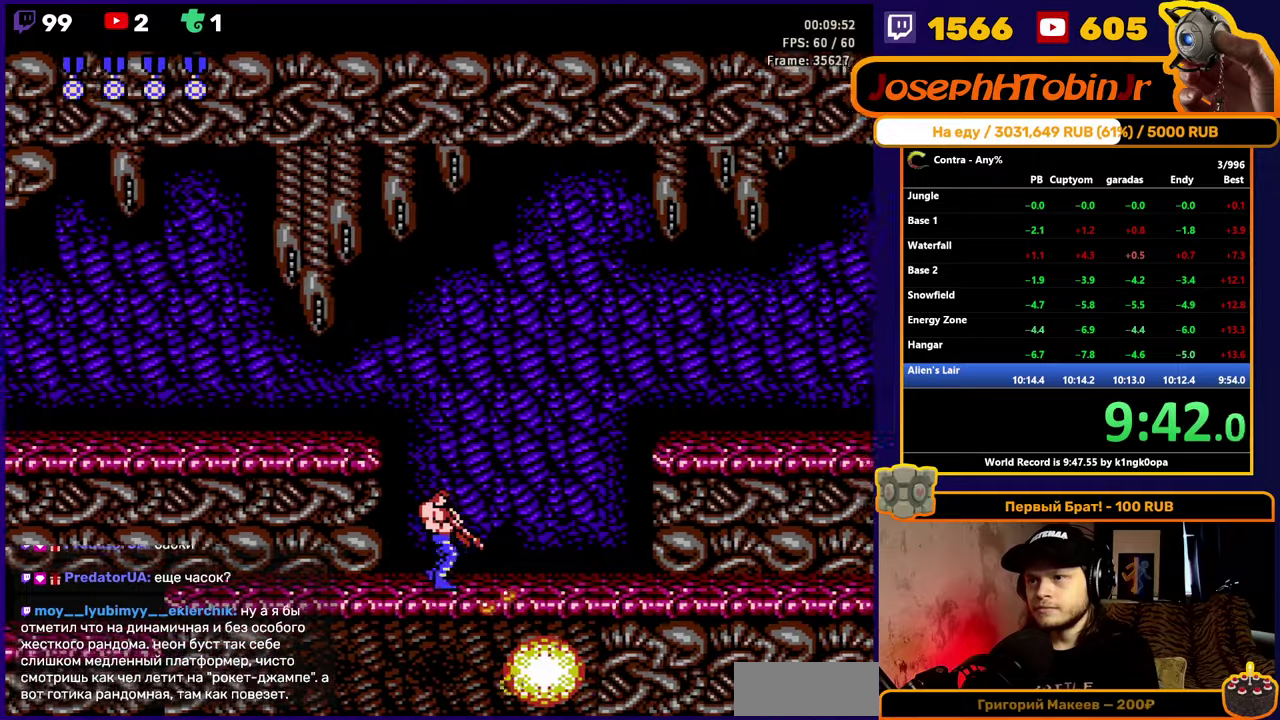
{"buttons": ["DPAD_RIGHT"], "events": [[83, "B", "up"], [166, "DPAD_DOWN", "up"]]}
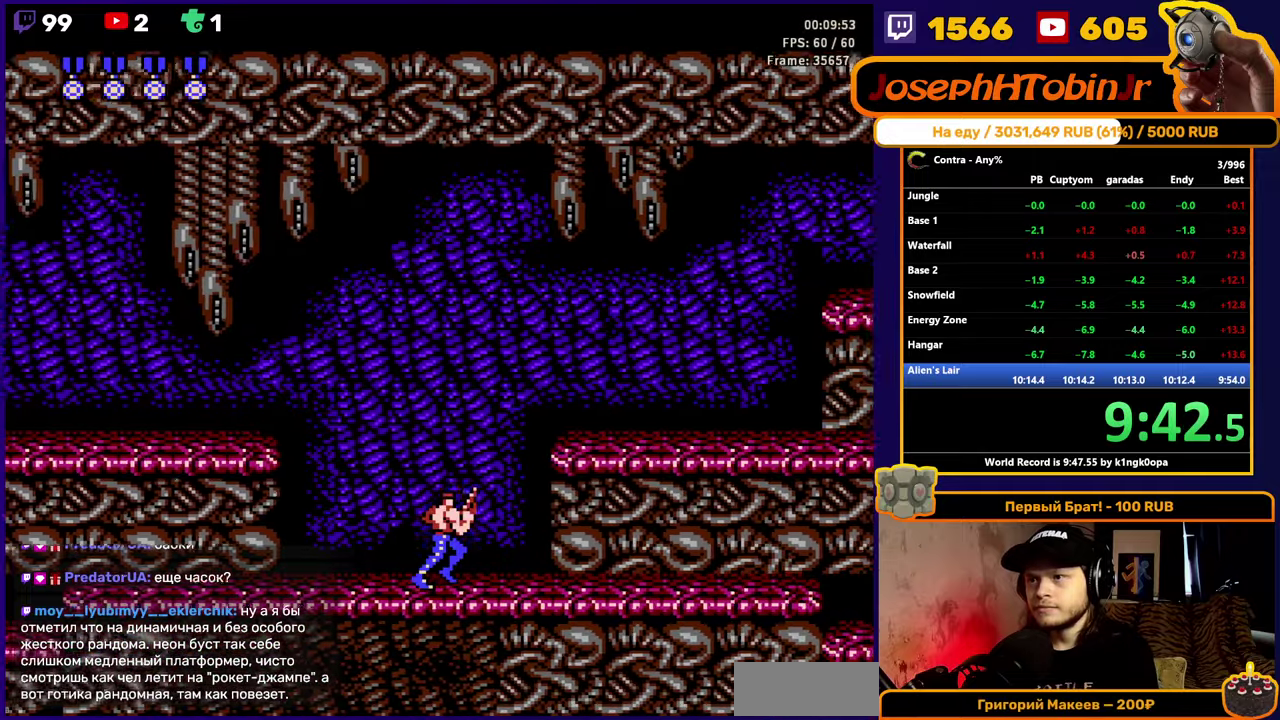
{"buttons": ["DPAD_RIGHT"], "events": [[100, "A", "down"], [216, "A", "up"], [333, "DPAD_RIGHT", "up"], [483, "DPAD_RIGHT", "down"]]}
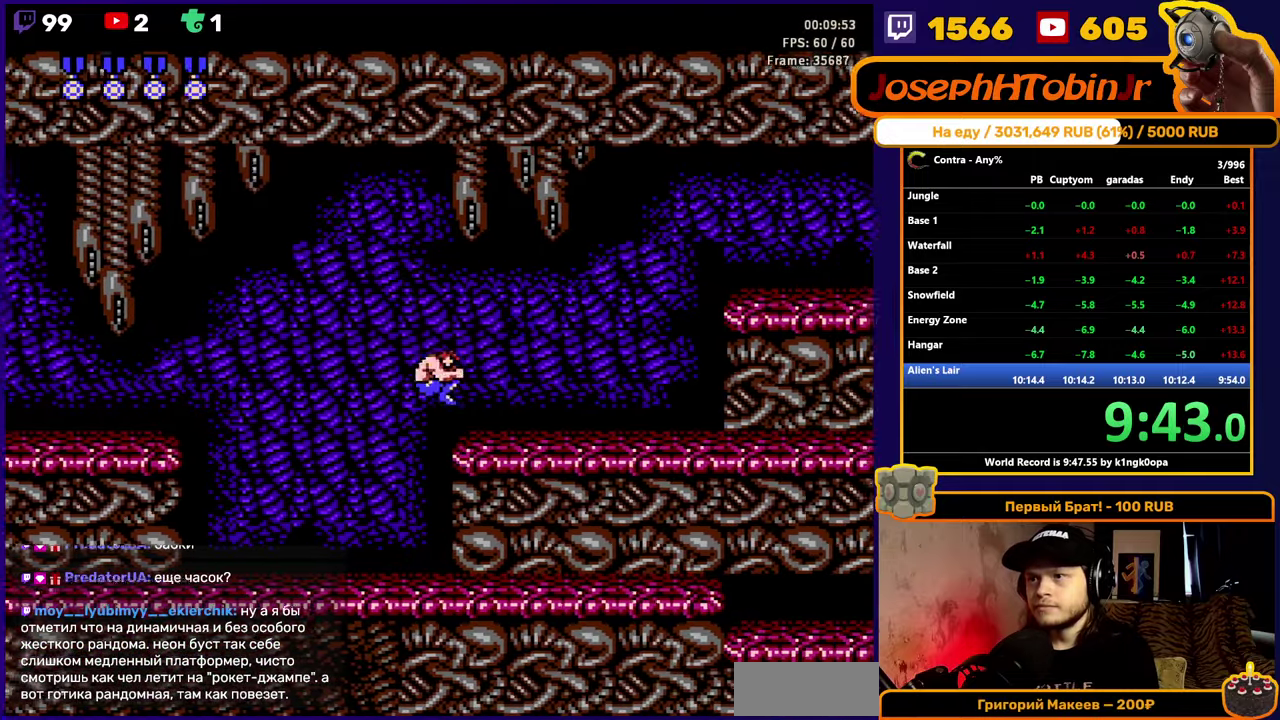
{"buttons": ["DPAD_RIGHT"], "events": [[200, "B", "down"], [300, "B", "up"]]}
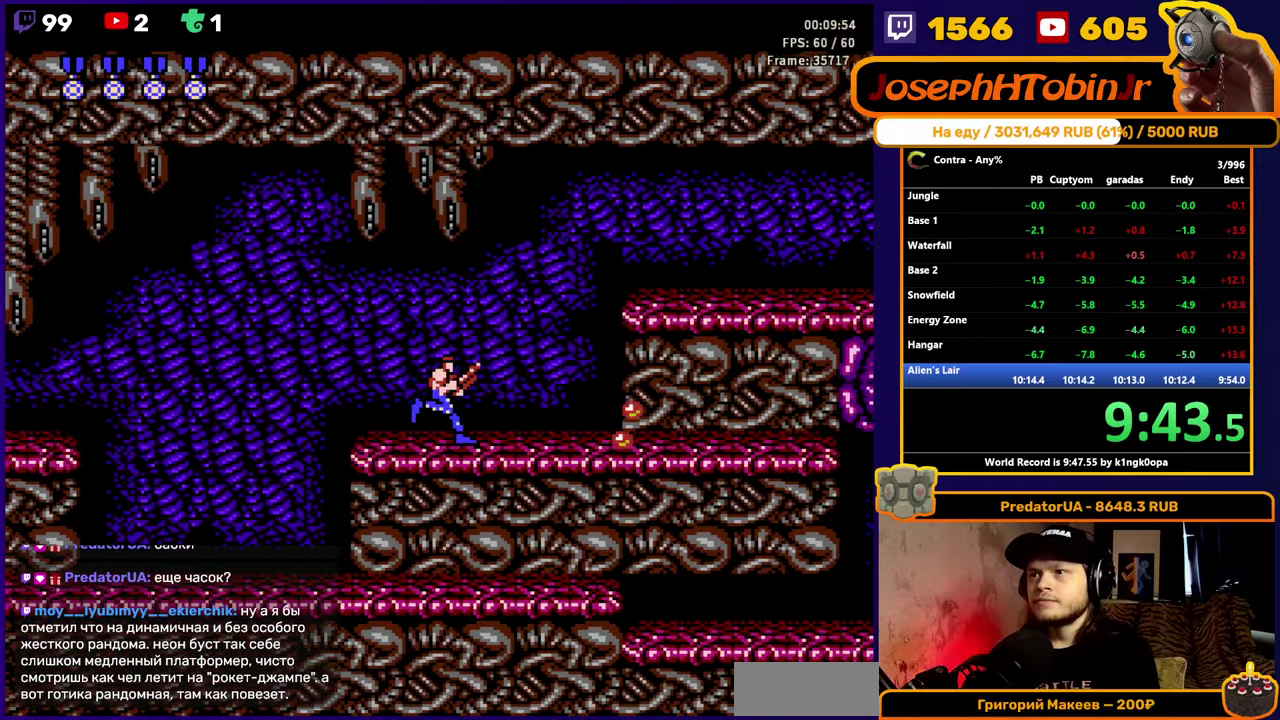
{"buttons": ["DPAD_RIGHT"], "events": [[33, "B", "down"], [116, "B", "up"], [300, "B", "down"], [400, "B", "up"]]}
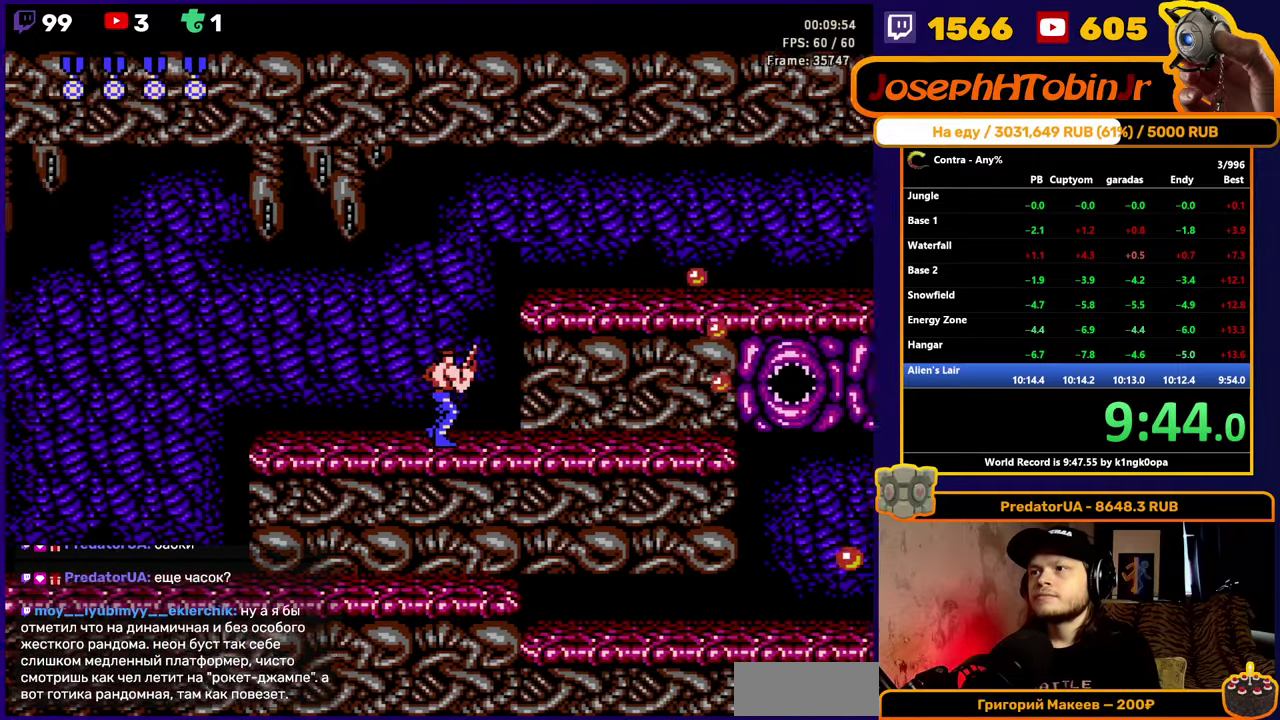
{"buttons": ["B", "DPAD_DOWN", "DPAD_RIGHT"], "events": [[150, "A", "down"], [250, "DPAD_DOWN", "down"], [300, "B", "down"], [350, "A", "up"], [366, "B", "up"], [466, "B", "down"]]}
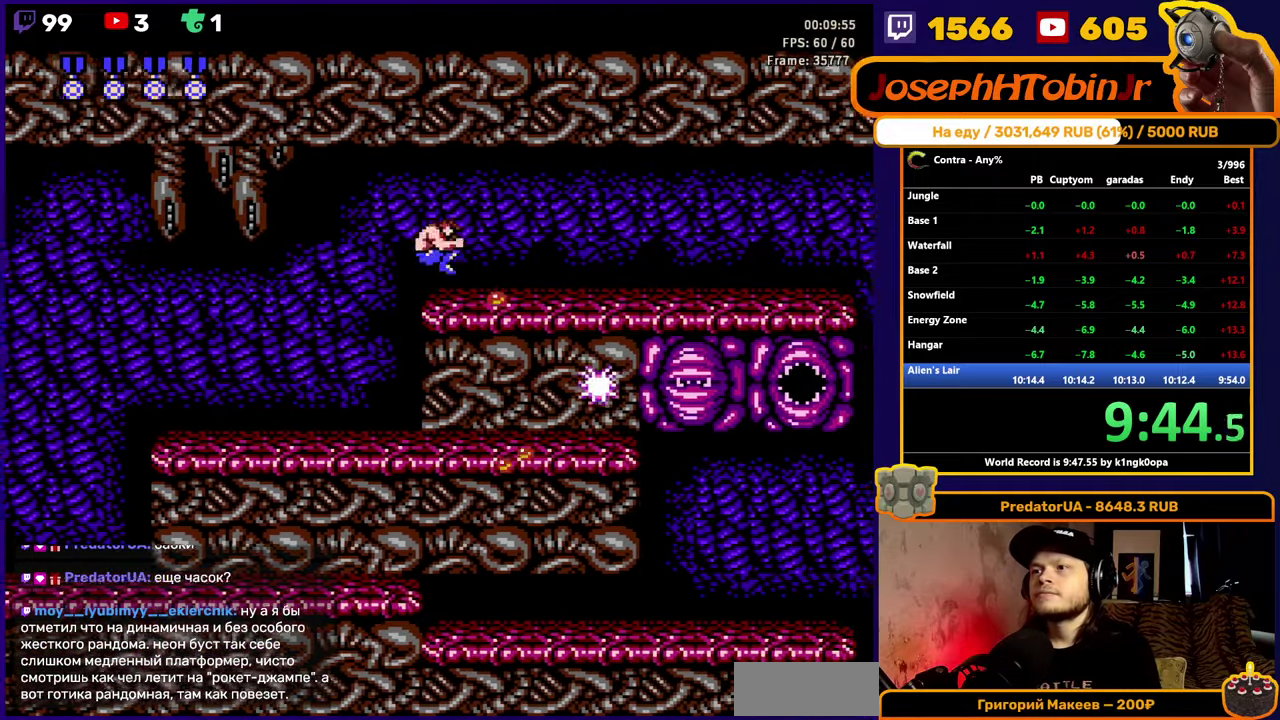
{"buttons": ["DPAD_DOWN", "DPAD_RIGHT"], "events": [[16, "B", "up"], [66, "B", "down"], [150, "B", "up"], [200, "B", "down"], [266, "B", "up"], [316, "B", "down"], [366, "B", "up"], [433, "B", "down"], [483, "B", "up"]]}
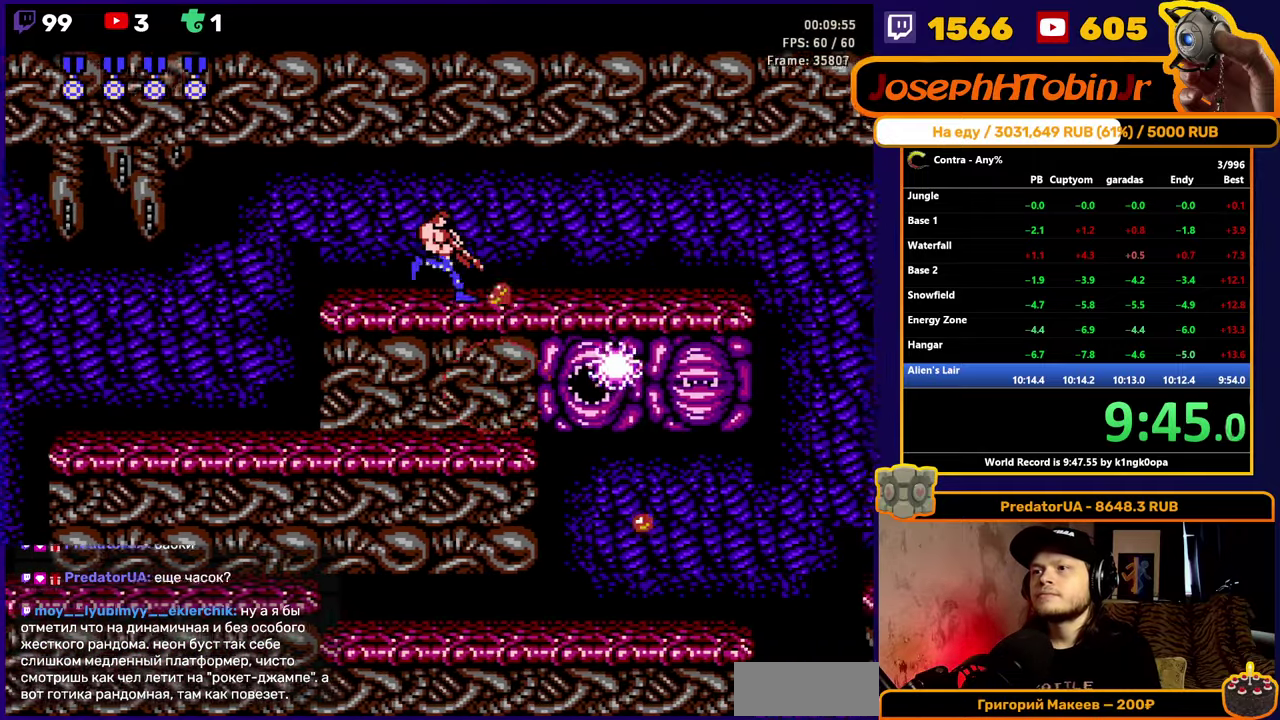
{"buttons": ["DPAD_DOWN", "DPAD_RIGHT"], "events": [[50, "B", "down"], [100, "B", "up"], [166, "B", "down"], [216, "B", "up"], [283, "B", "down"], [333, "B", "up"], [400, "B", "down"], [450, "B", "up"]]}
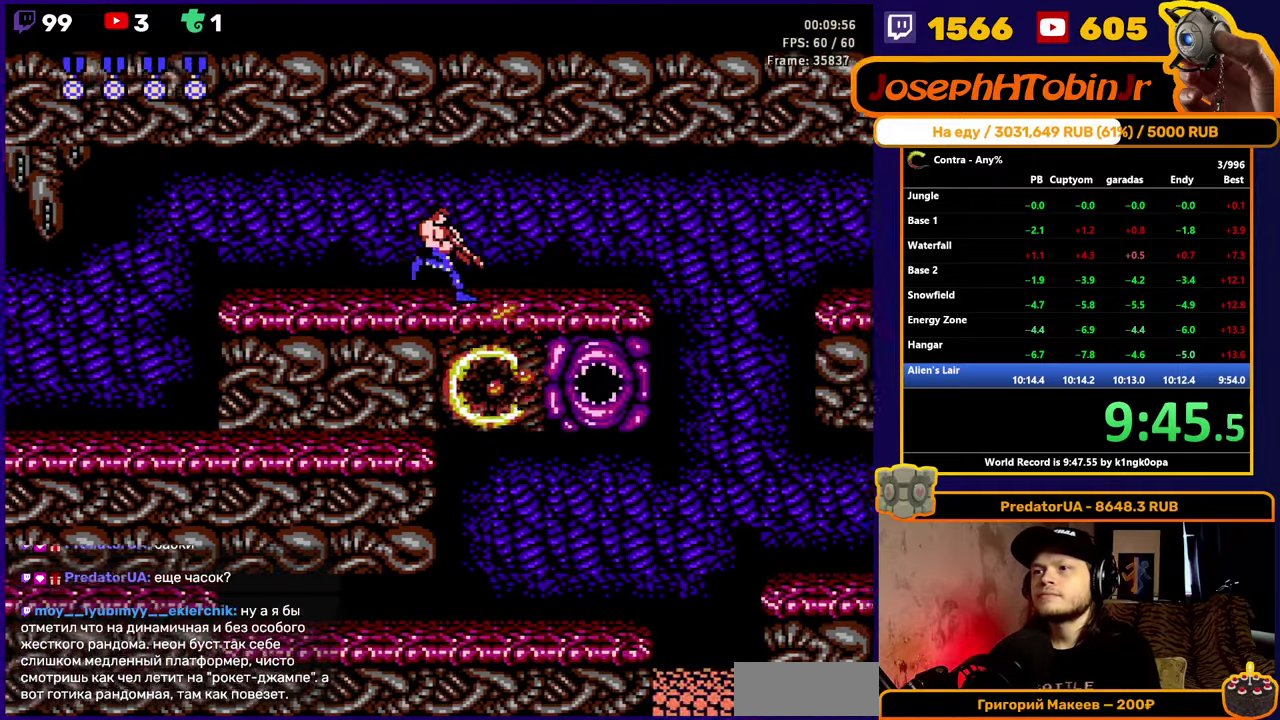
{"buttons": ["DPAD_RIGHT"], "events": [[16, "B", "down"], [66, "B", "up"], [133, "B", "down"], [183, "B", "up"], [233, "B", "down"], [433, "B", "up"], [466, "DPAD_DOWN", "up"]]}
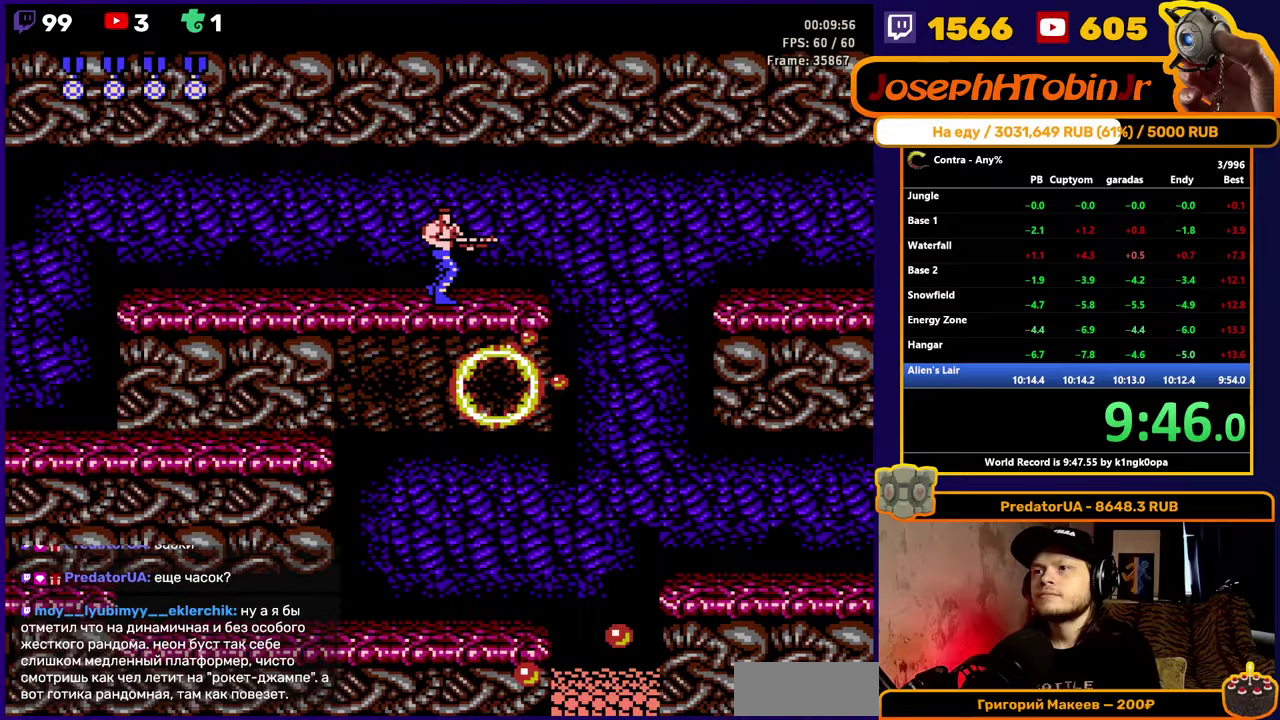
{"buttons": ["A", "DPAD_DOWN", "DPAD_RIGHT"], "events": [[433, "A", "down"], [433, "DPAD_DOWN", "down"]]}
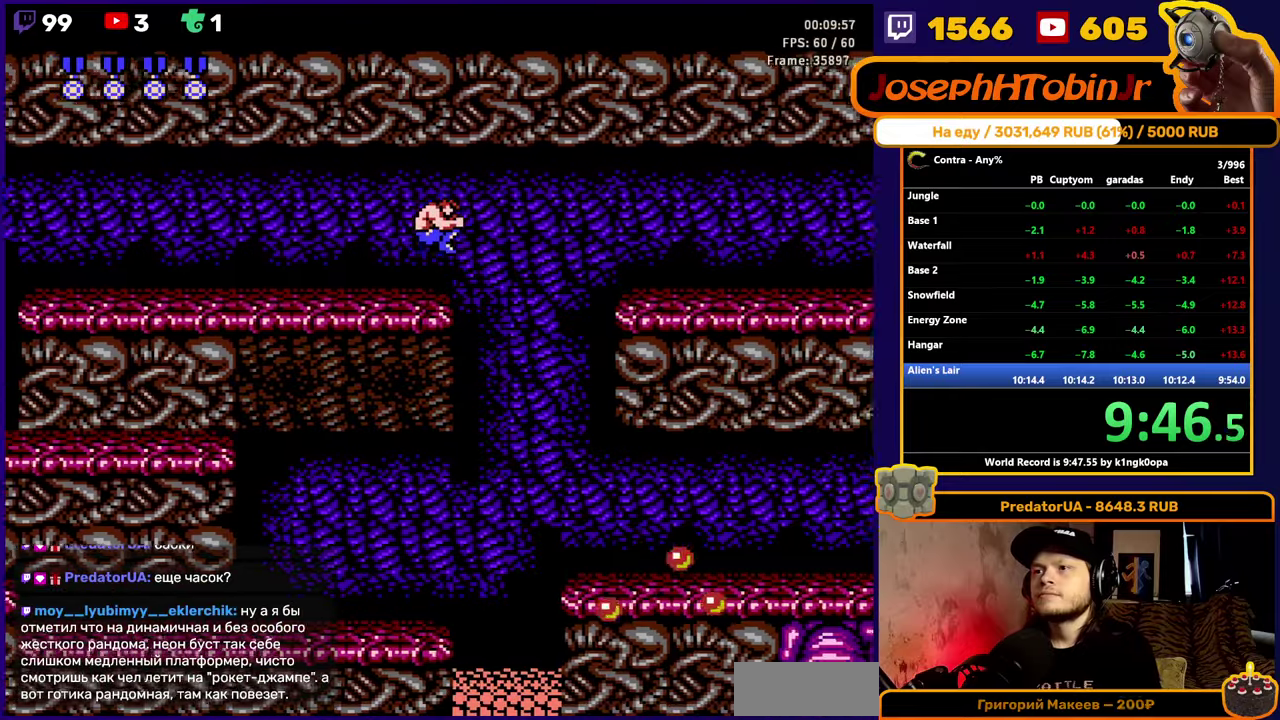
{"buttons": ["B", "DPAD_DOWN", "DPAD_RIGHT"], "events": [[33, "B", "down"], [67, "A", "up"], [83, "B", "up"], [150, "B", "down"], [200, "B", "up"], [250, "B", "down"], [433, "B", "up"], [483, "B", "down"]]}
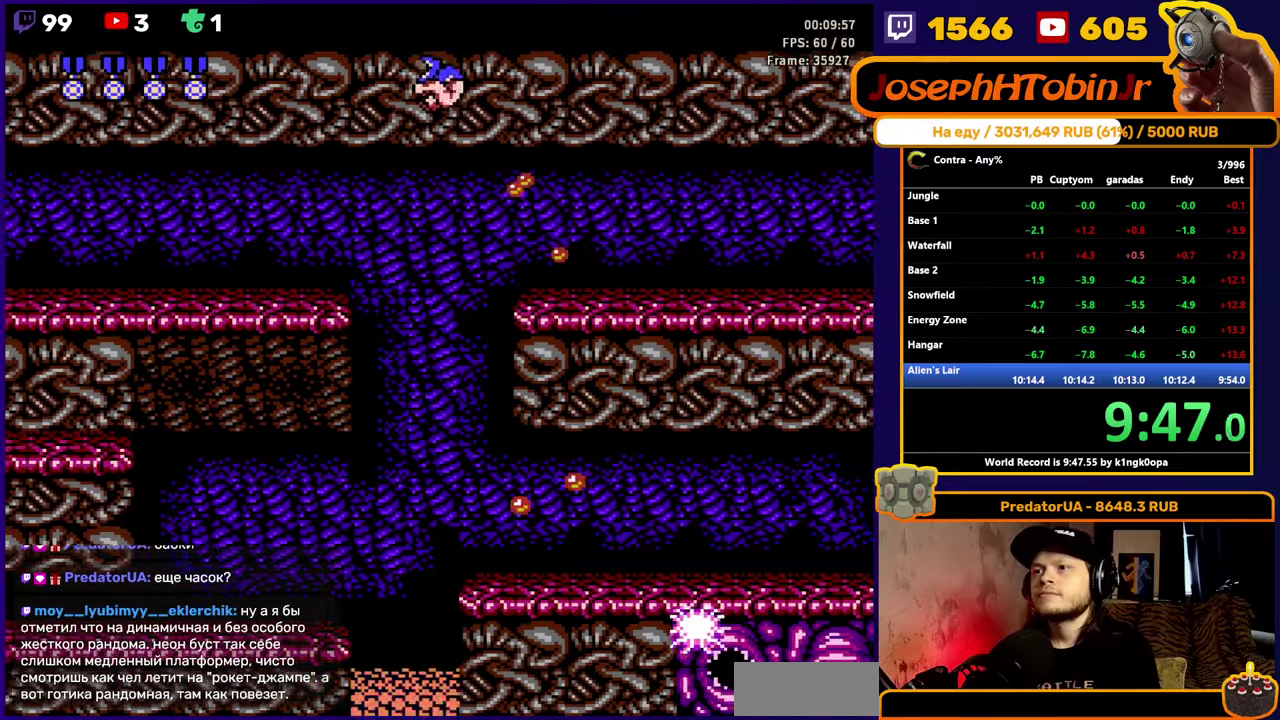
{"buttons": ["B", "DPAD_DOWN", "DPAD_RIGHT"], "events": [[33, "B", "up"], [100, "B", "down"], [150, "B", "up"], [200, "B", "down"], [383, "B", "up"], [433, "B", "down"]]}
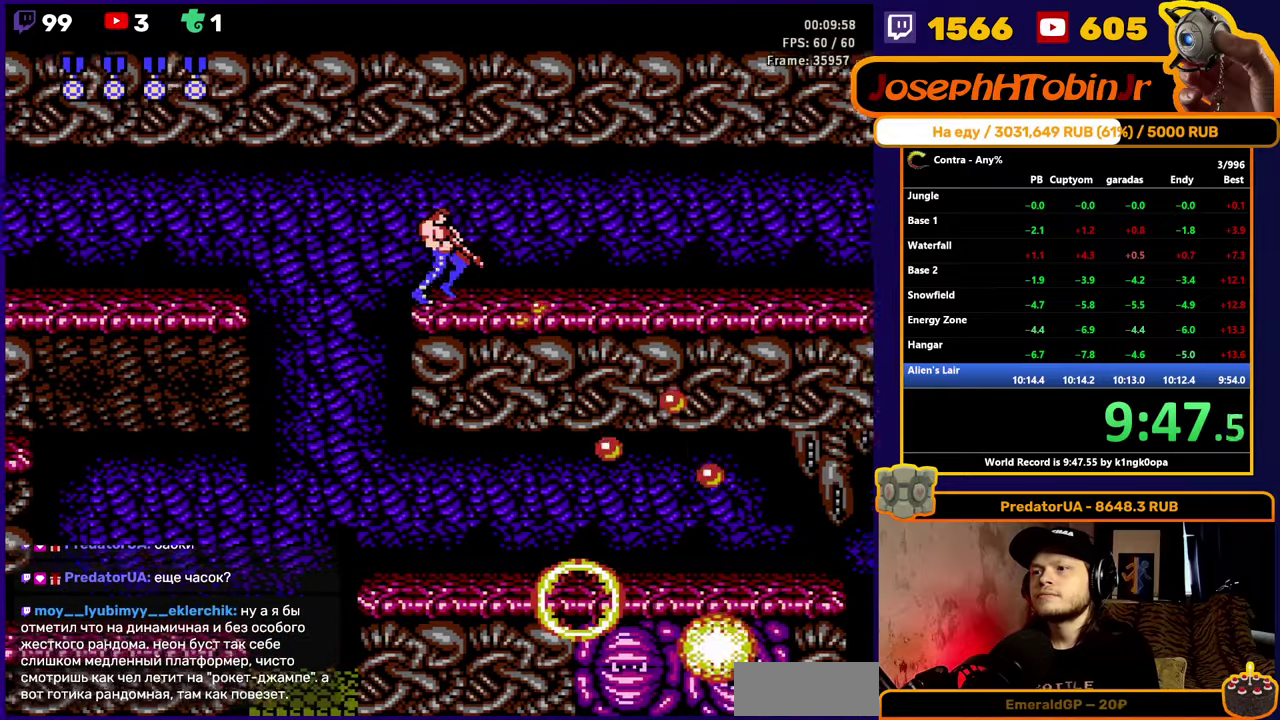
{"buttons": ["DPAD_DOWN", "DPAD_RIGHT"], "events": [[17, "B", "up"], [67, "B", "down"], [133, "B", "up"]]}
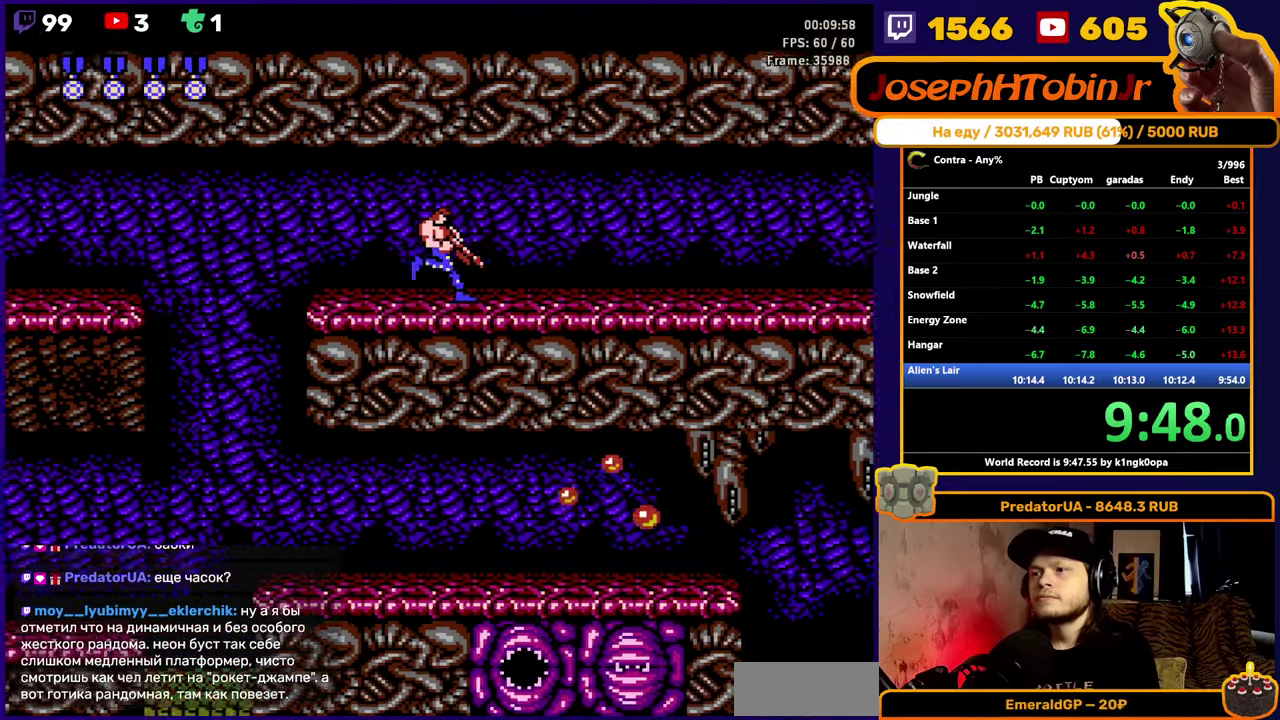
{"buttons": ["DPAD_DOWN", "DPAD_RIGHT"], "events": [[150, "B", "down"], [233, "B", "up"]]}
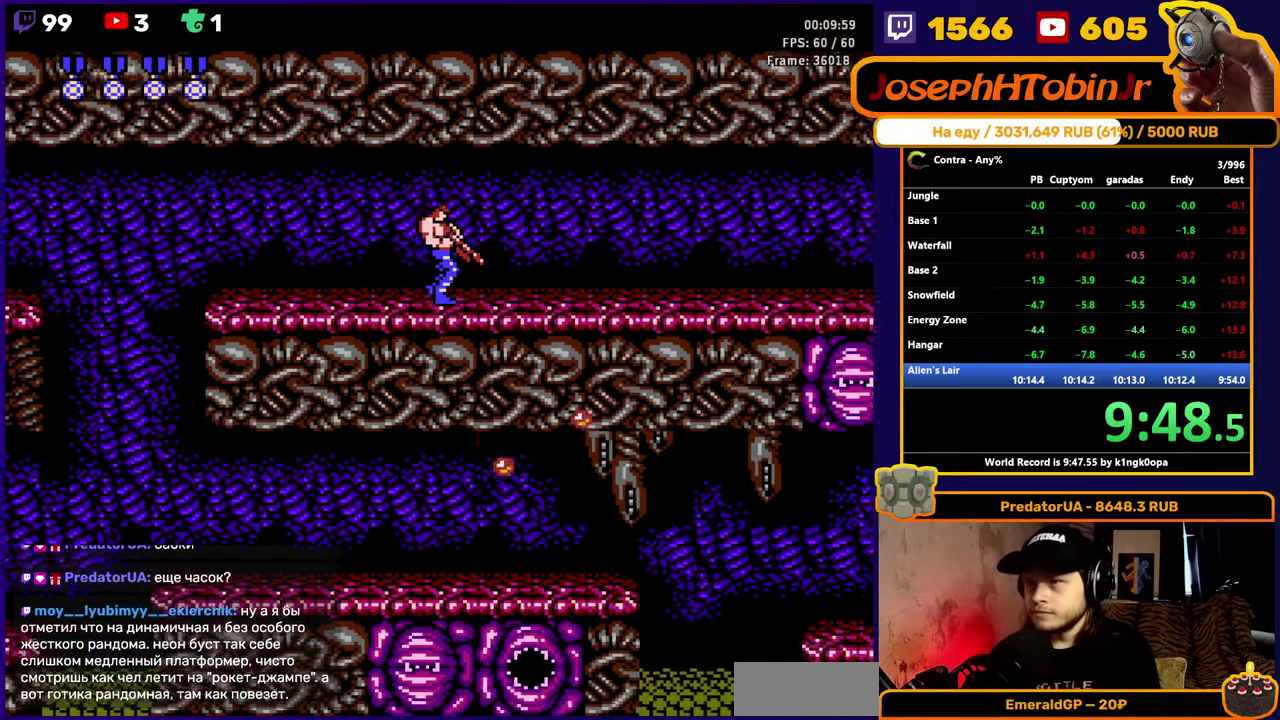
{"buttons": ["B", "DPAD_DOWN", "DPAD_RIGHT"], "events": [[67, "B", "down"], [133, "B", "up"], [500, "B", "down"]]}
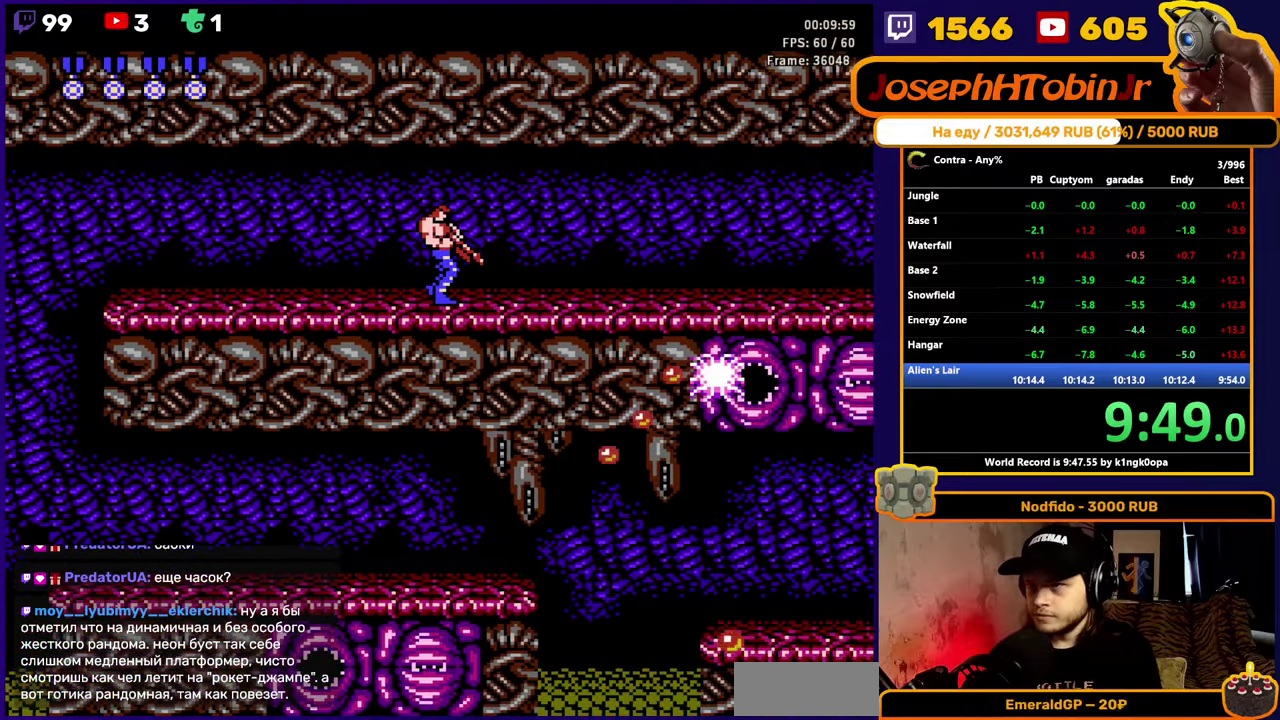
{"buttons": ["DPAD_DOWN", "DPAD_RIGHT"], "events": [[83, "B", "up"], [167, "B", "down"], [233, "B", "up"], [300, "B", "down"], [367, "B", "up"], [433, "B", "down"], [483, "B", "up"]]}
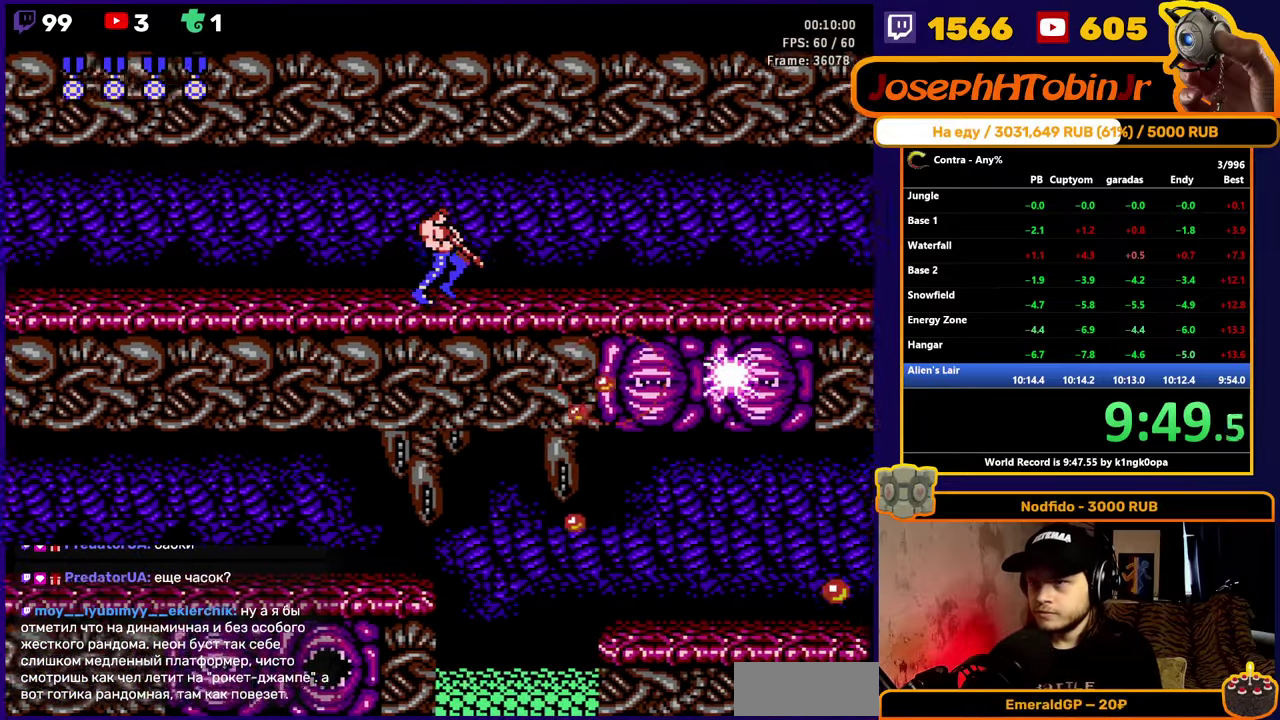
{"buttons": ["DPAD_DOWN", "DPAD_RIGHT"], "events": [[50, "B", "down"], [217, "B", "up"], [267, "B", "down"], [333, "B", "up"], [400, "B", "down"], [450, "B", "up"]]}
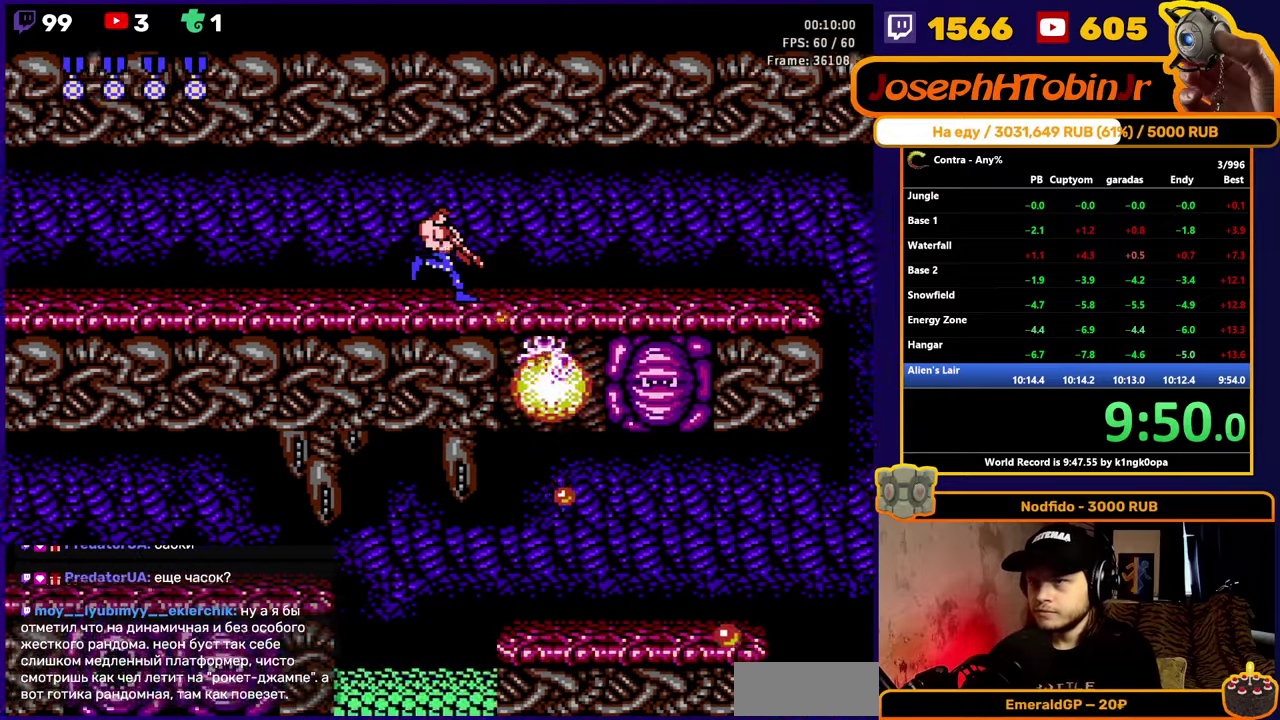
{"buttons": ["B", "DPAD_DOWN", "DPAD_RIGHT"], "events": [[17, "B", "down"], [83, "B", "up"], [133, "B", "down"], [200, "B", "up"], [250, "B", "down"], [317, "B", "up"], [367, "B", "down"], [433, "B", "up"], [483, "B", "down"]]}
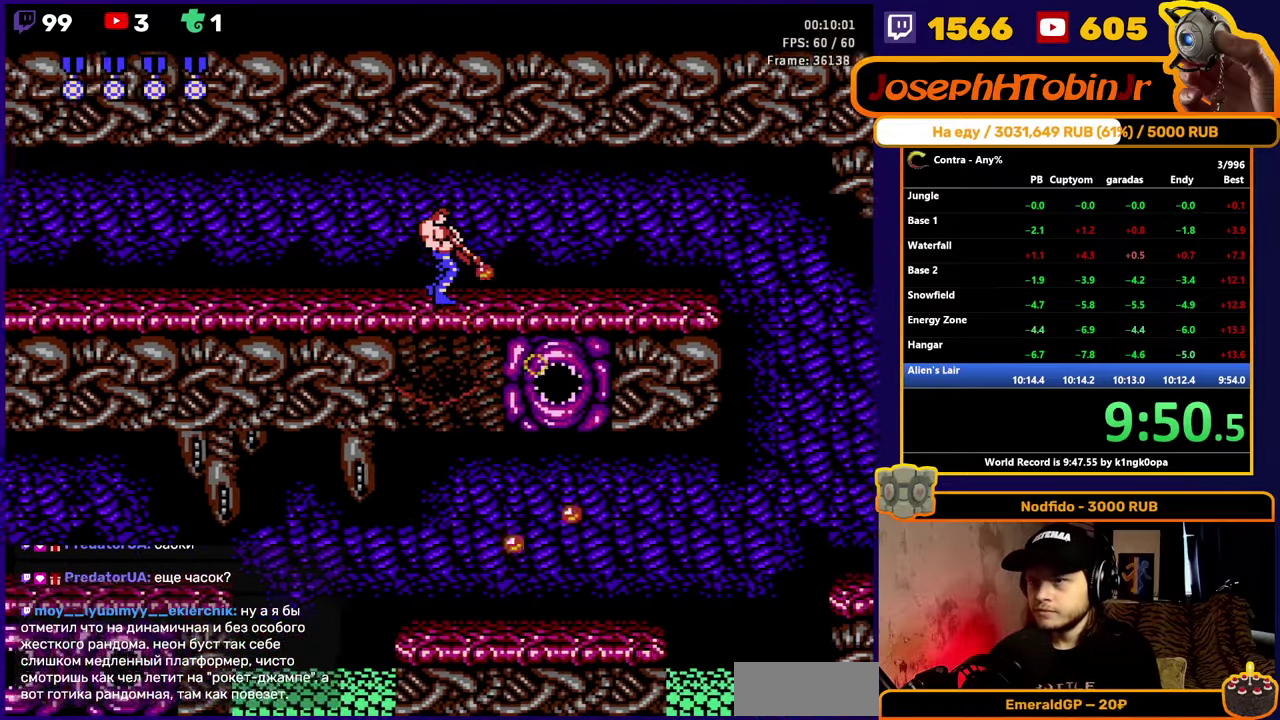
{"buttons": ["DPAD_RIGHT"], "events": [[50, "B", "up"], [100, "B", "down"], [183, "B", "up"], [233, "DPAD_DOWN", "up"]]}
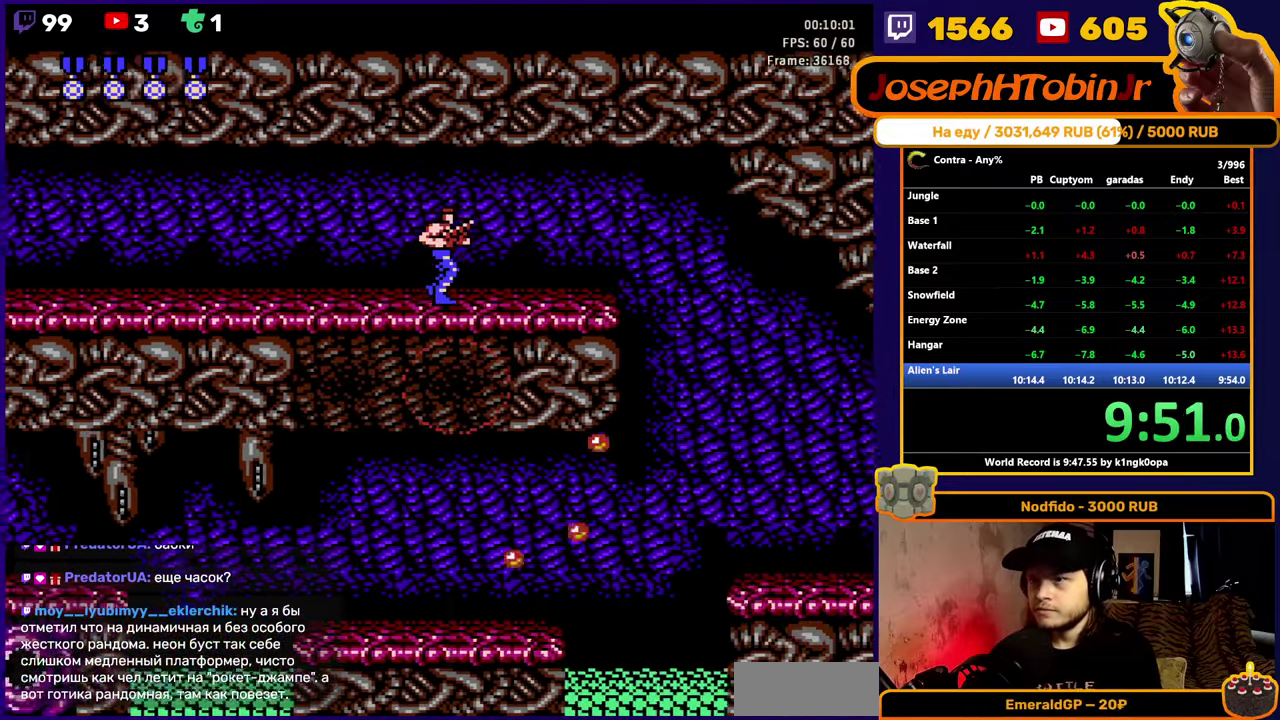
{"buttons": ["DPAD_RIGHT"], "events": []}
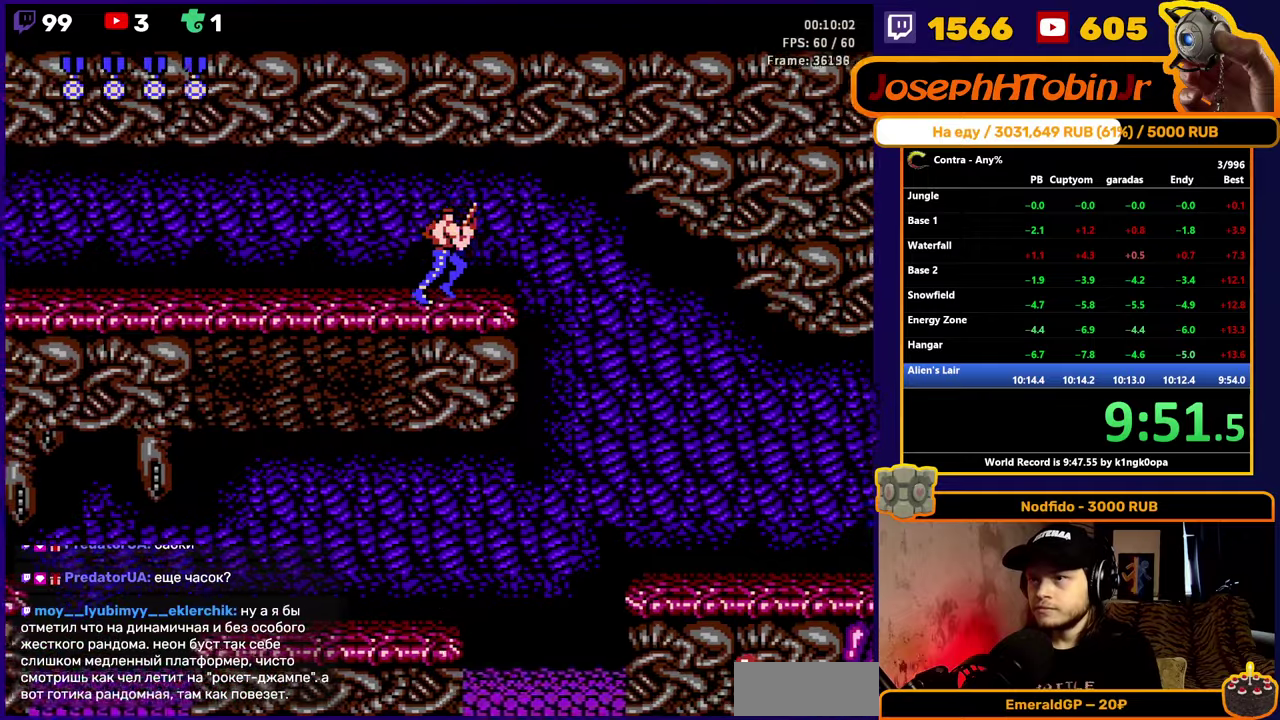
{"buttons": ["B", "DPAD_DOWN", "DPAD_RIGHT"], "events": [[50, "A", "down"], [50, "DPAD_DOWN", "down"], [150, "A", "up"], [234, "B", "down"]]}
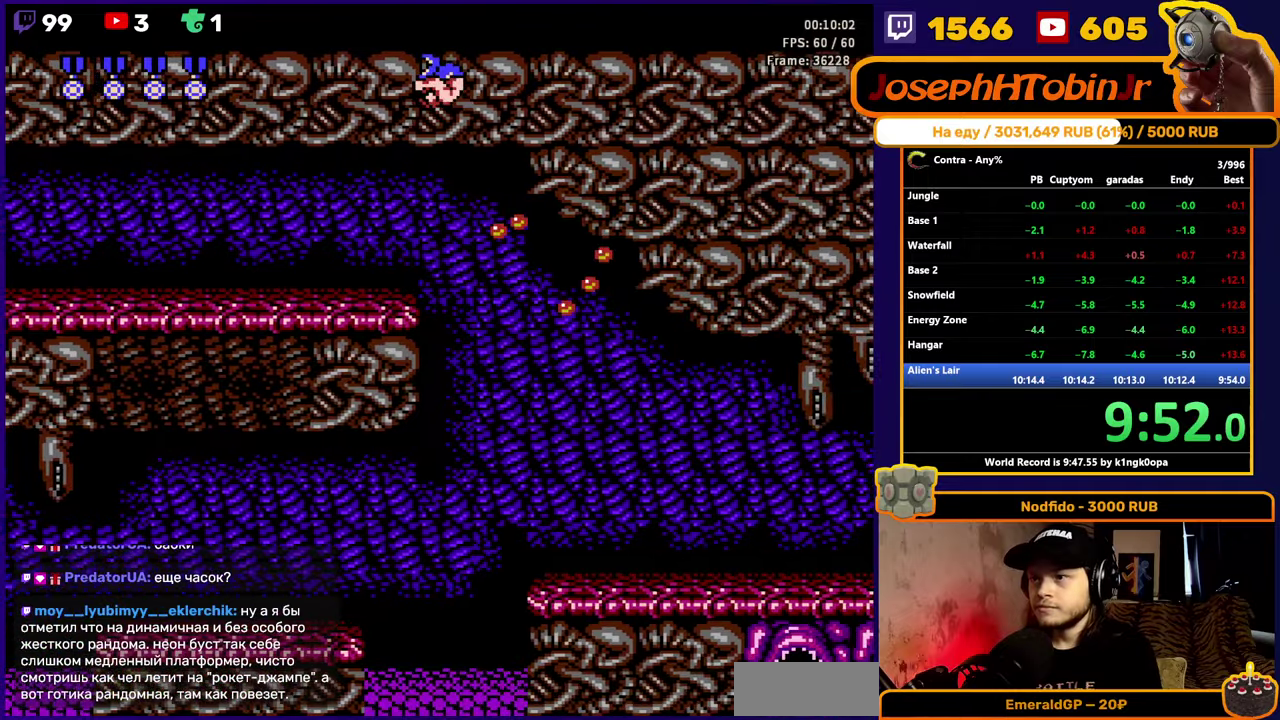
{"buttons": ["B", "DPAD_DOWN", "DPAD_RIGHT"], "events": [[50, "B", "up"], [117, "B", "down"], [217, "B", "up"], [450, "B", "down"]]}
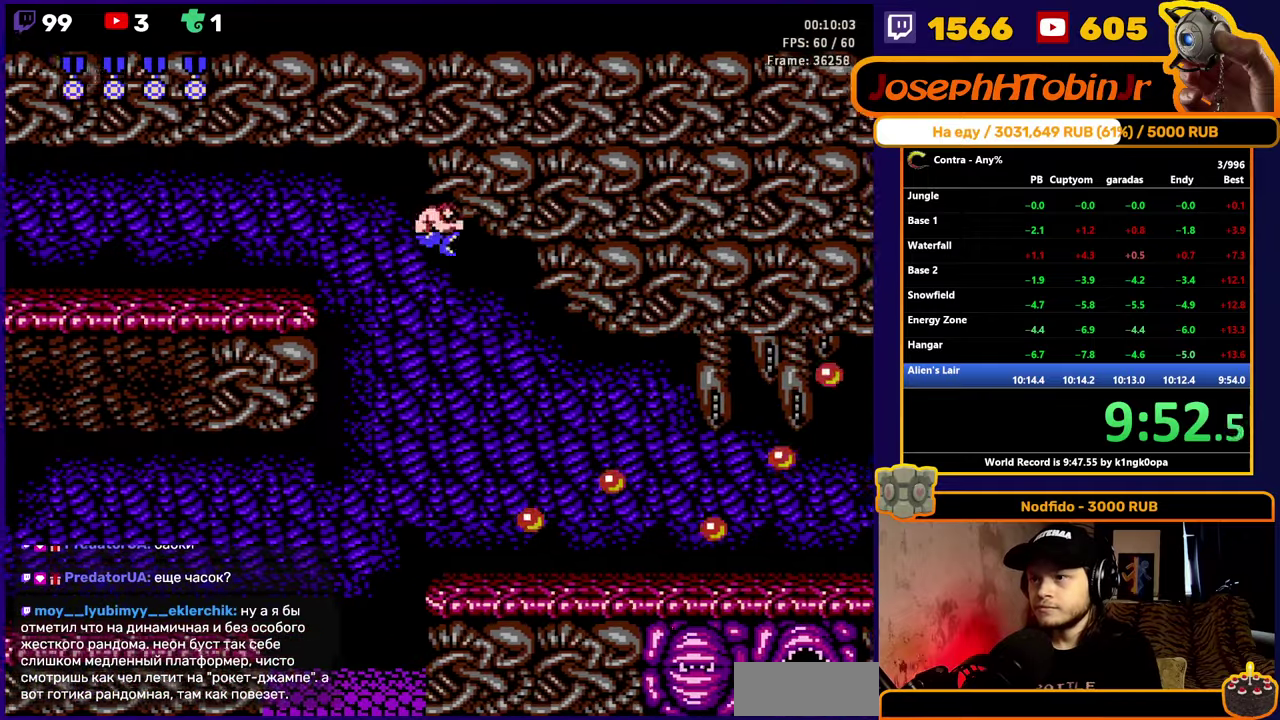
{"buttons": ["DPAD_DOWN", "DPAD_RIGHT"], "events": [[17, "B", "up"], [117, "B", "down"], [167, "B", "up"], [317, "B", "down"], [384, "B", "up"], [434, "B", "down"], [500, "B", "up"]]}
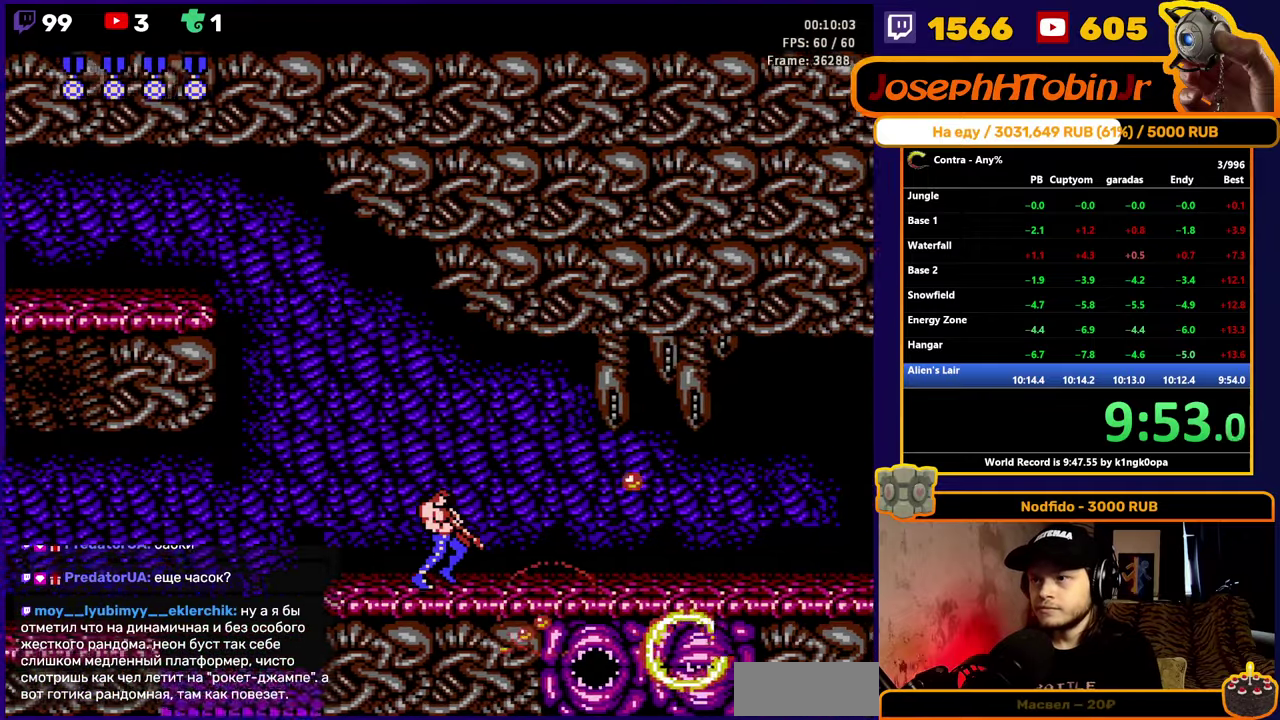
{"buttons": ["DPAD_DOWN", "DPAD_RIGHT"], "events": [[50, "B", "down"], [117, "B", "up"], [167, "B", "down"], [234, "B", "up"], [284, "B", "down"], [350, "B", "up"], [400, "B", "down"], [450, "B", "up"]]}
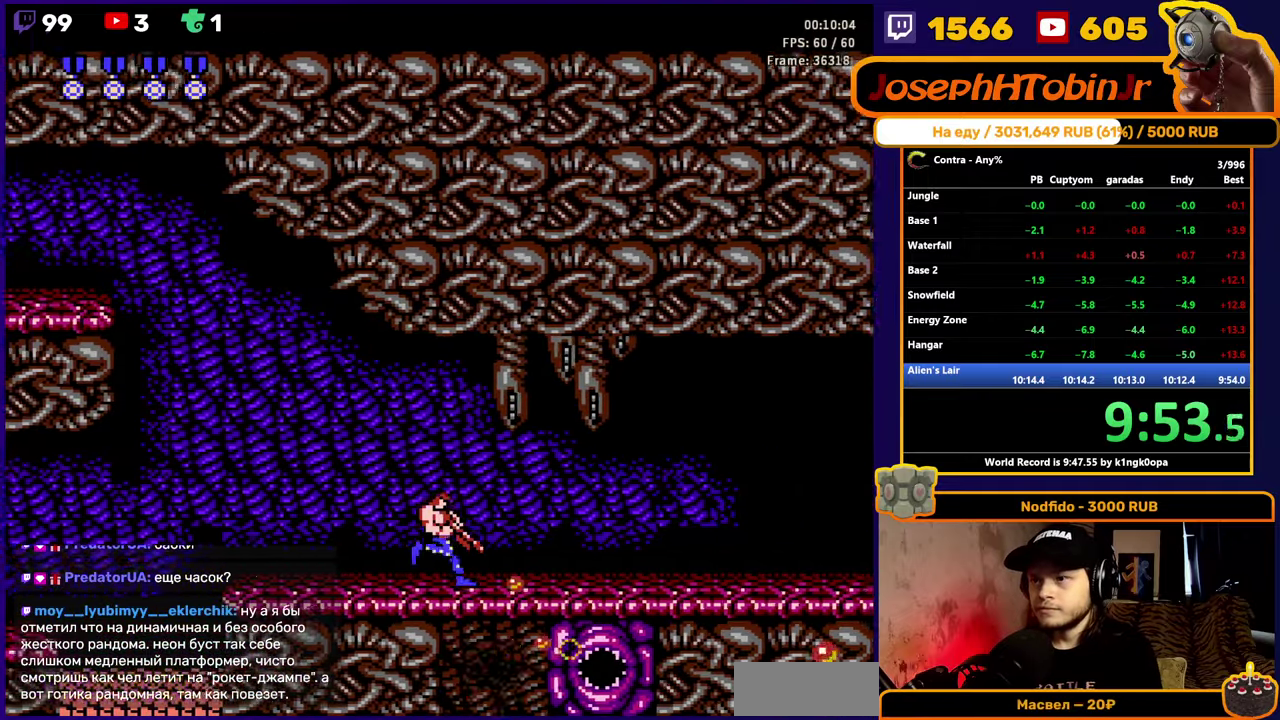
{"buttons": ["DPAD_DOWN", "DPAD_RIGHT"], "events": [[17, "B", "down"], [67, "B", "up"], [117, "B", "down"], [300, "B", "up"], [350, "B", "down"], [400, "B", "up"]]}
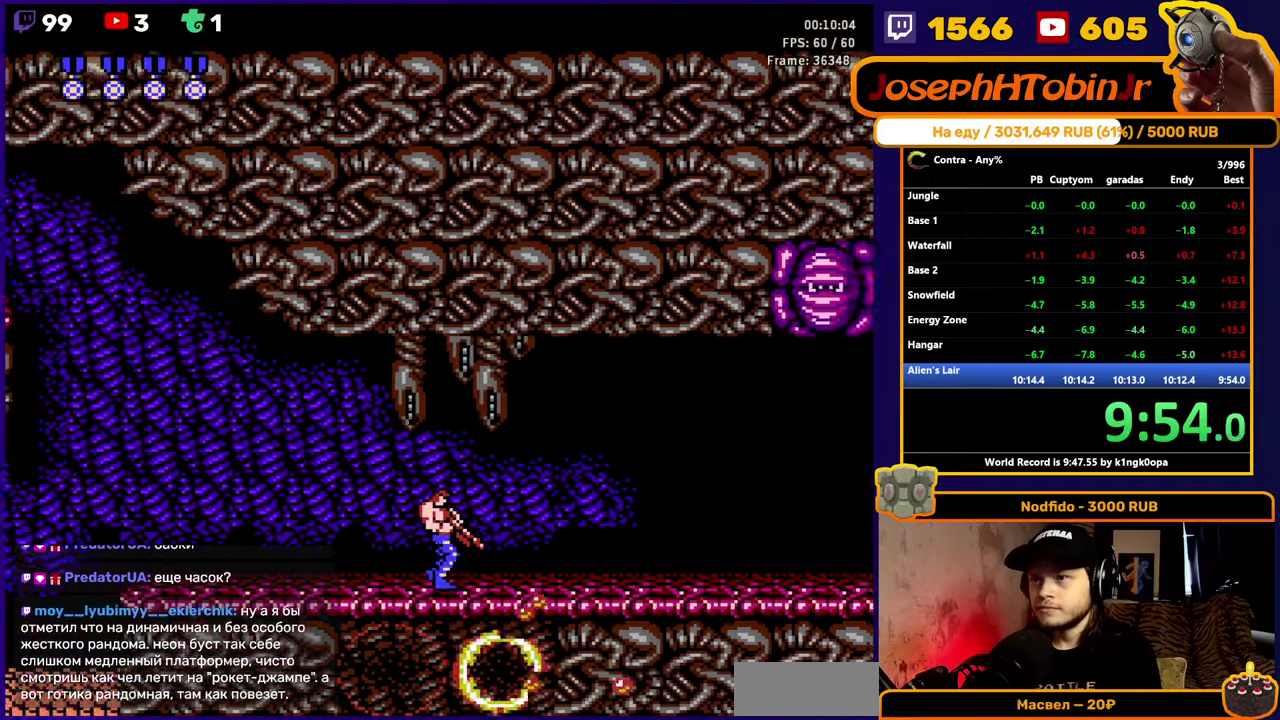
{"buttons": ["DPAD_UP", "DPAD_RIGHT"], "events": [[17, "DPAD_DOWN", "up"], [84, "DPAD_UP", "down"], [284, "B", "down"], [350, "B", "up"], [417, "B", "down"], [484, "B", "up"]]}